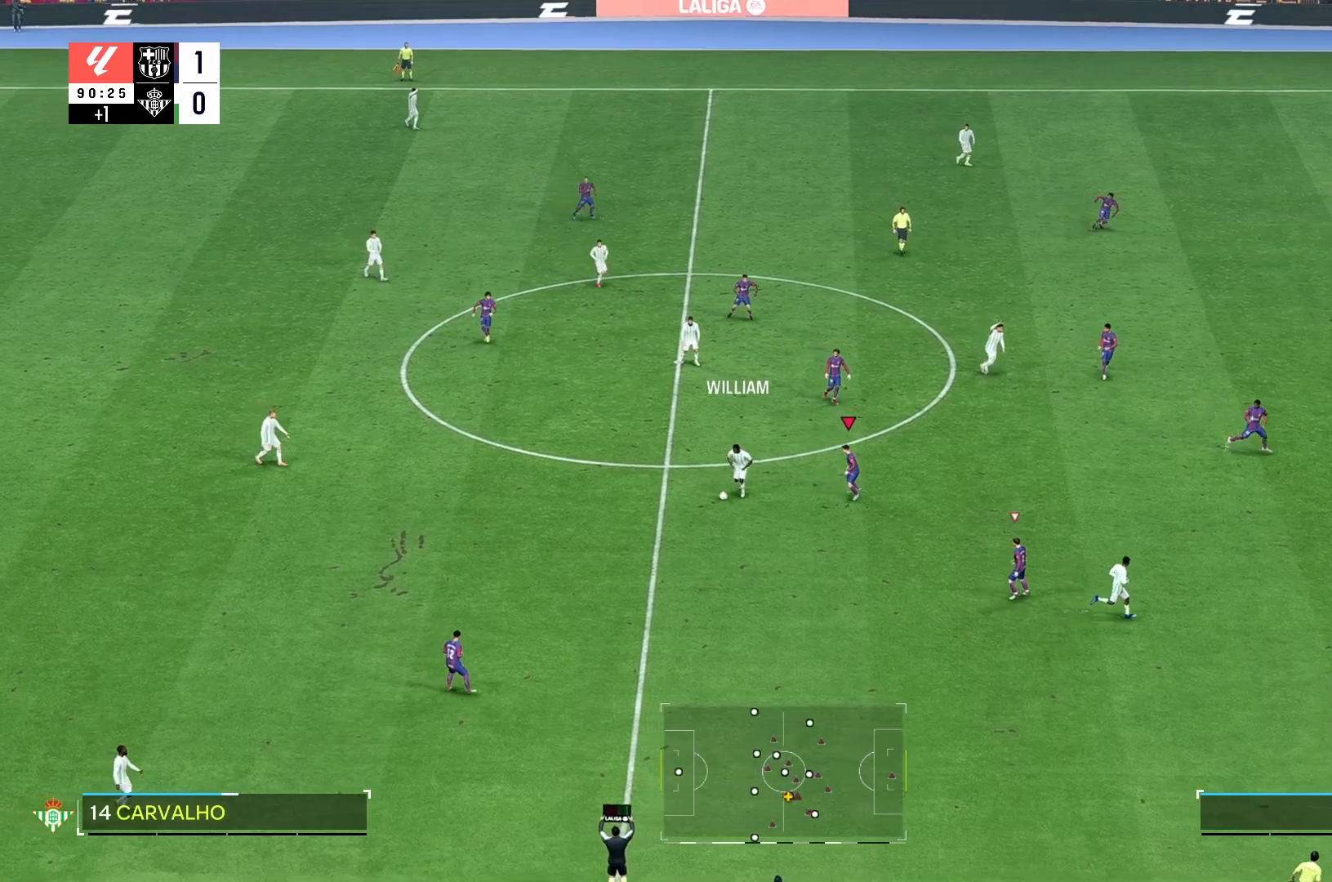
Gameplay with a controller (Xbox layout); each line is a JSON object with the inputs held at the frame after it. "events" lists button and stick changes between this image and that frame as [ms after this image, input, new state], when the widget could be followed in between. Not read: L3 R3.
{"buttons": [], "left_stick": "up-left", "right_stick": "center", "events": [[83, "R2", "down"], [300, "left_stick", "left"], [367, "R2", "up"], [500, "left_stick", "up-left"]]}
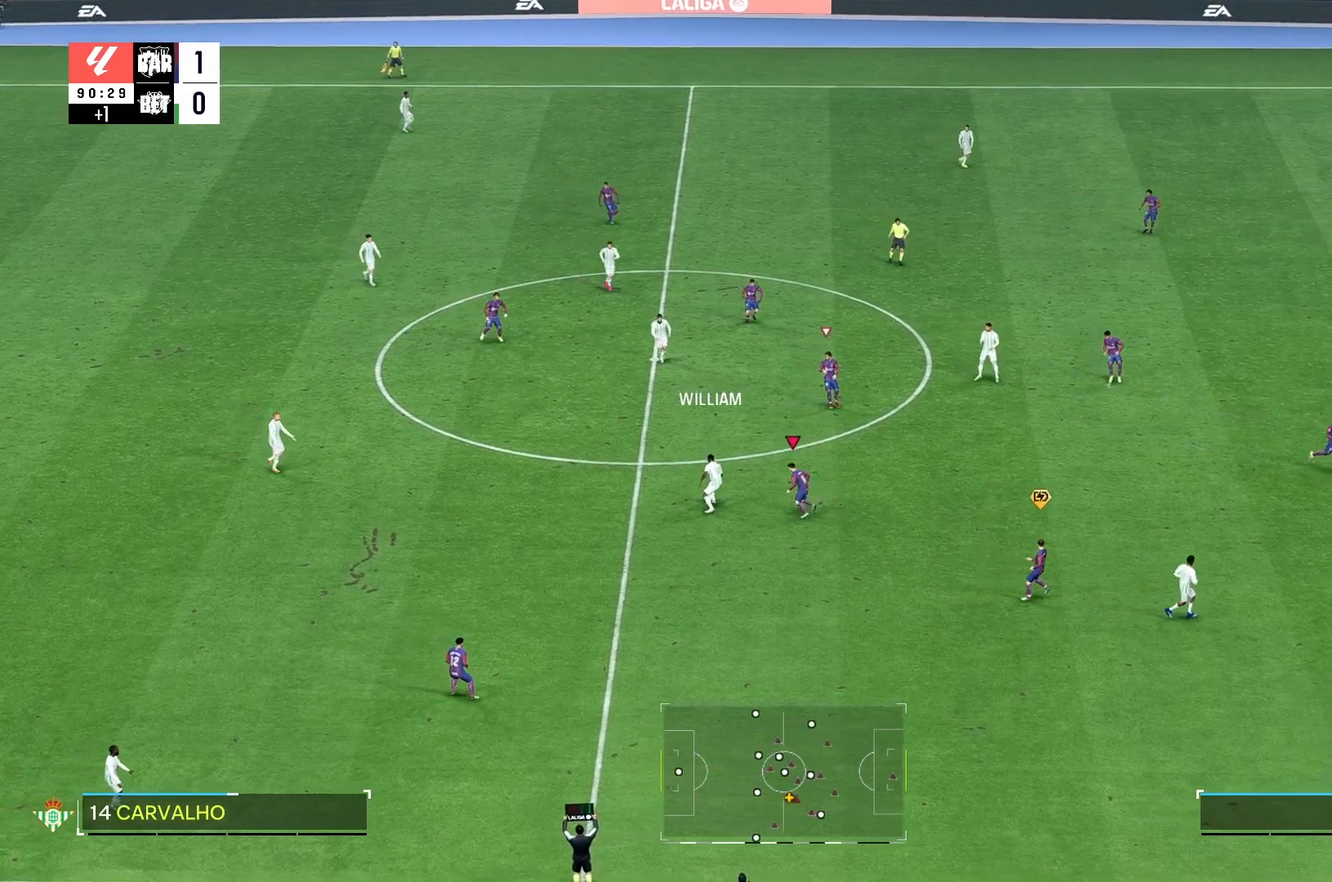
{"buttons": [], "left_stick": "up-right", "right_stick": "center", "events": [[500, "left_stick", "up-right"]]}
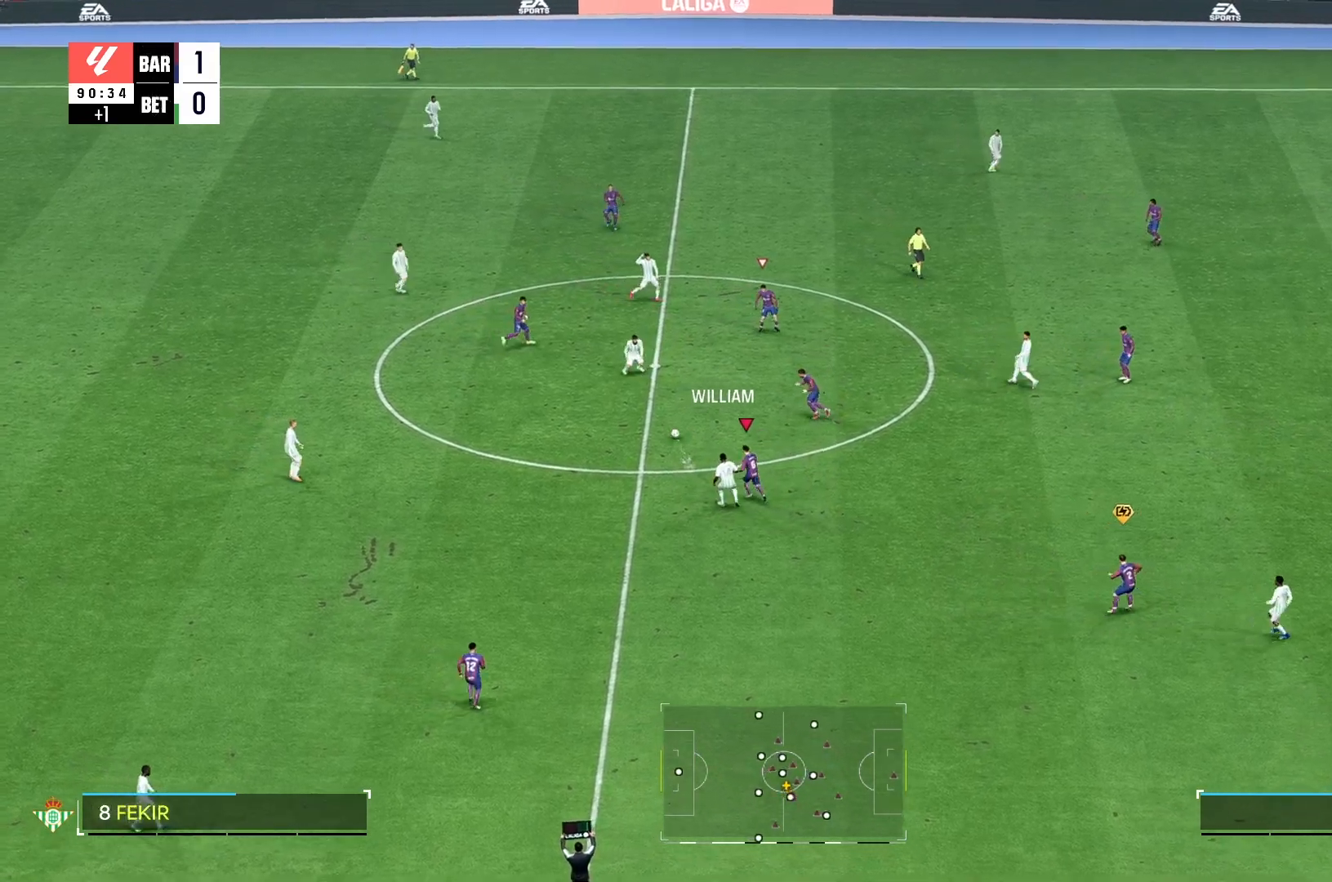
{"buttons": [], "left_stick": "up-right", "right_stick": "center", "events": []}
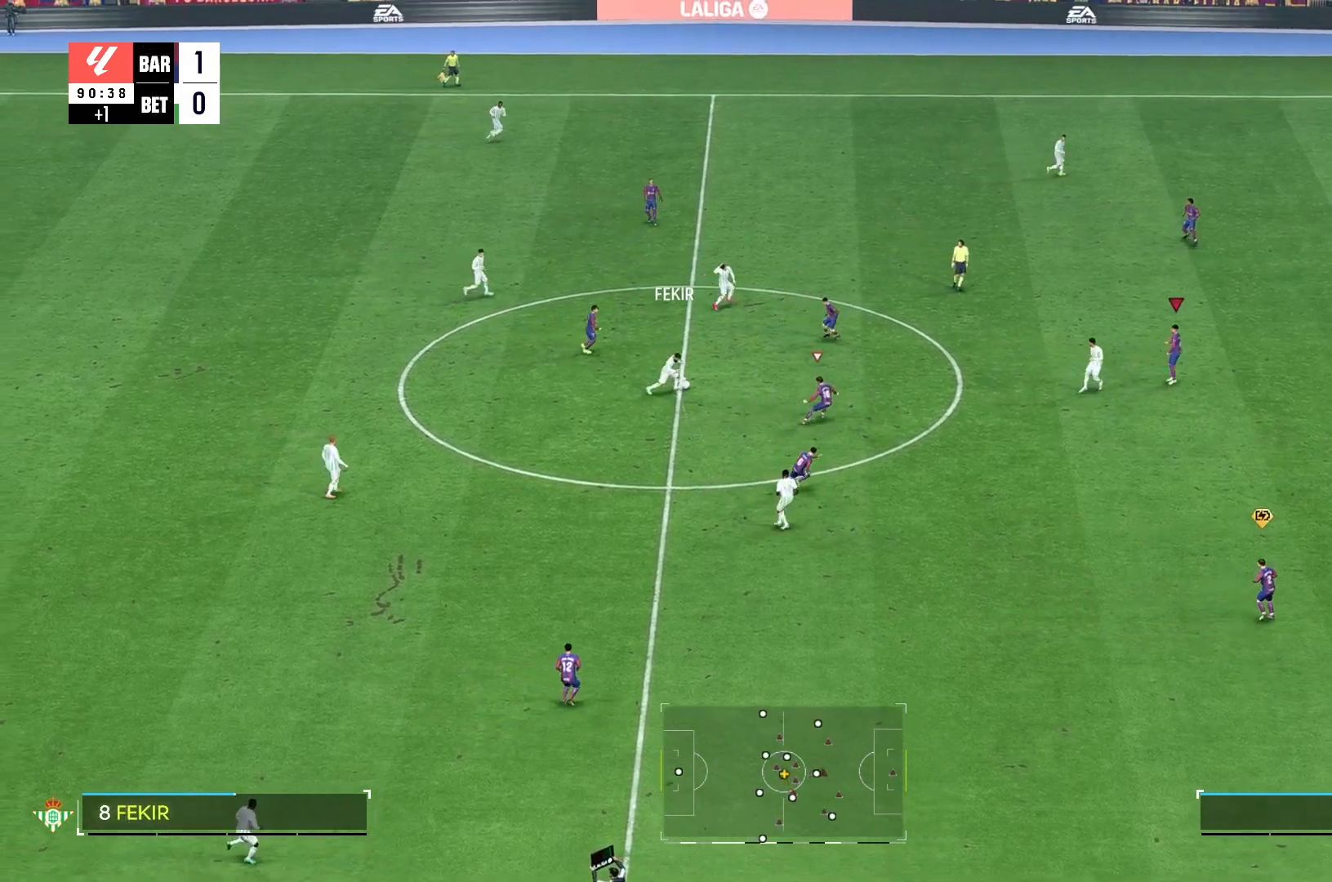
{"buttons": [], "left_stick": "up", "right_stick": "center", "events": [[333, "left_stick", "up"]]}
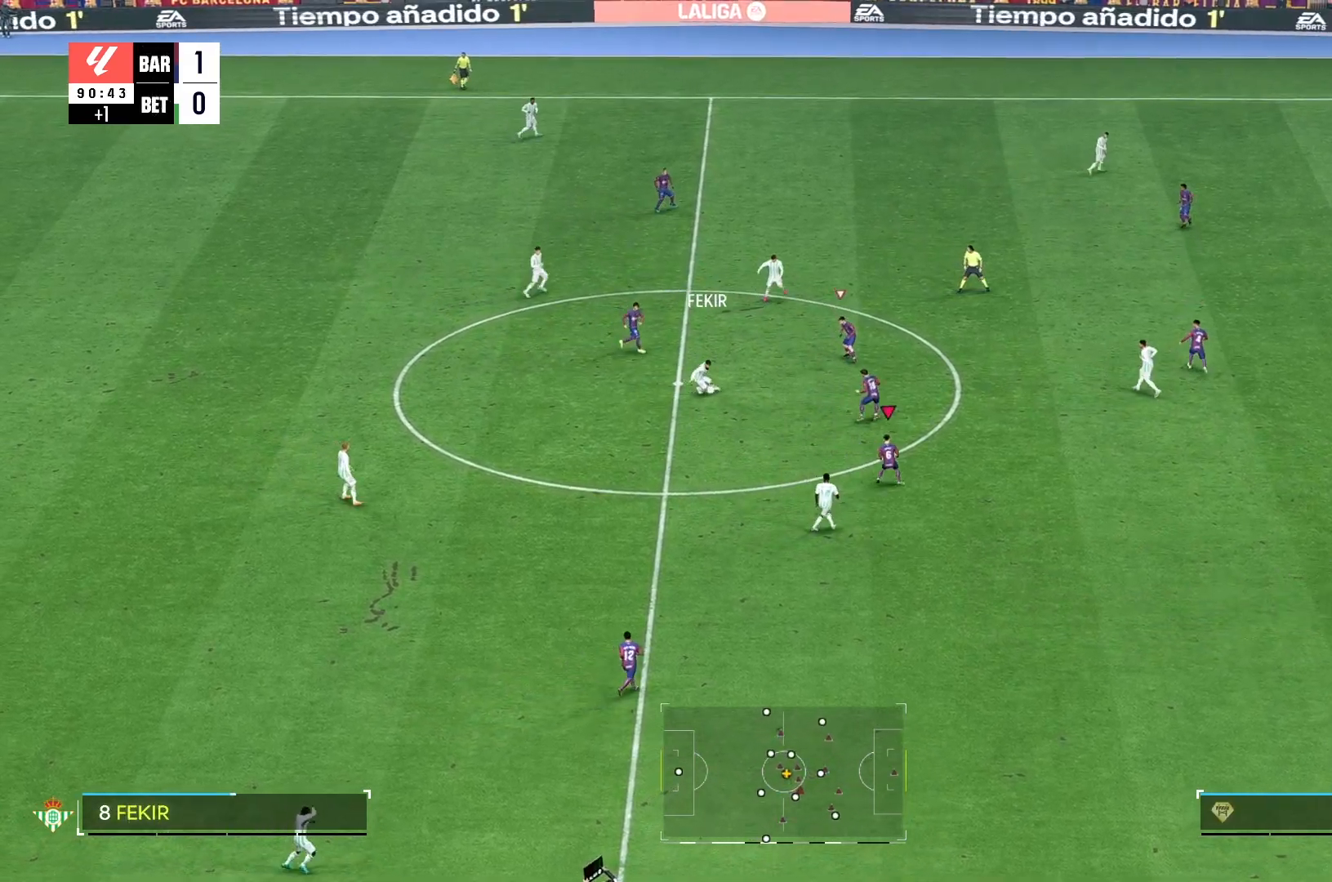
{"buttons": ["R2"], "left_stick": "left", "right_stick": "center", "events": [[217, "R2", "down"], [267, "left_stick", "left"], [367, "R2", "up"], [417, "R2", "down"]]}
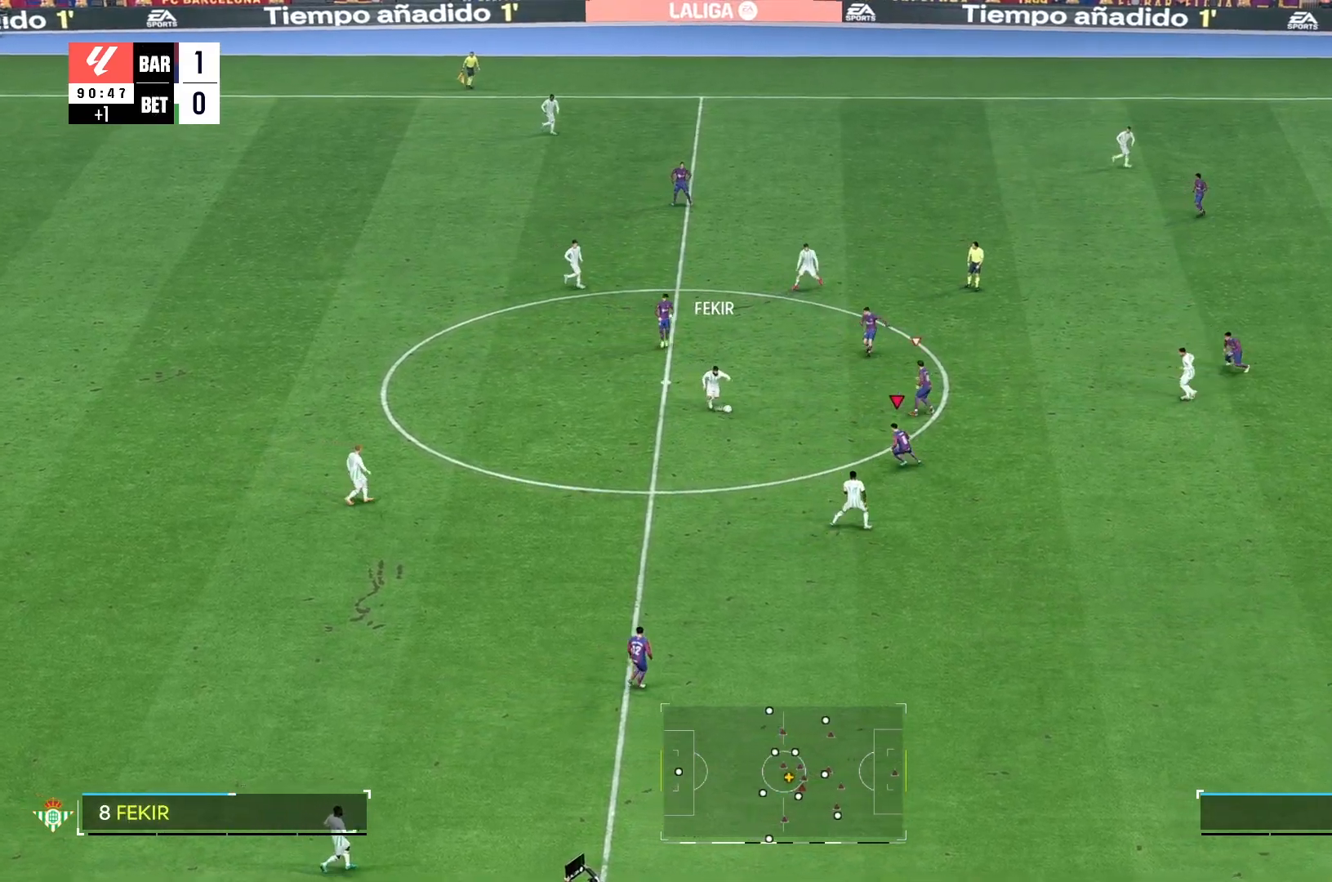
{"buttons": ["L2"], "left_stick": "down-right", "right_stick": "center", "events": [[33, "R2", "up"], [33, "left_stick", "down-left"], [267, "left_stick", "down-right"], [483, "L2", "down"]]}
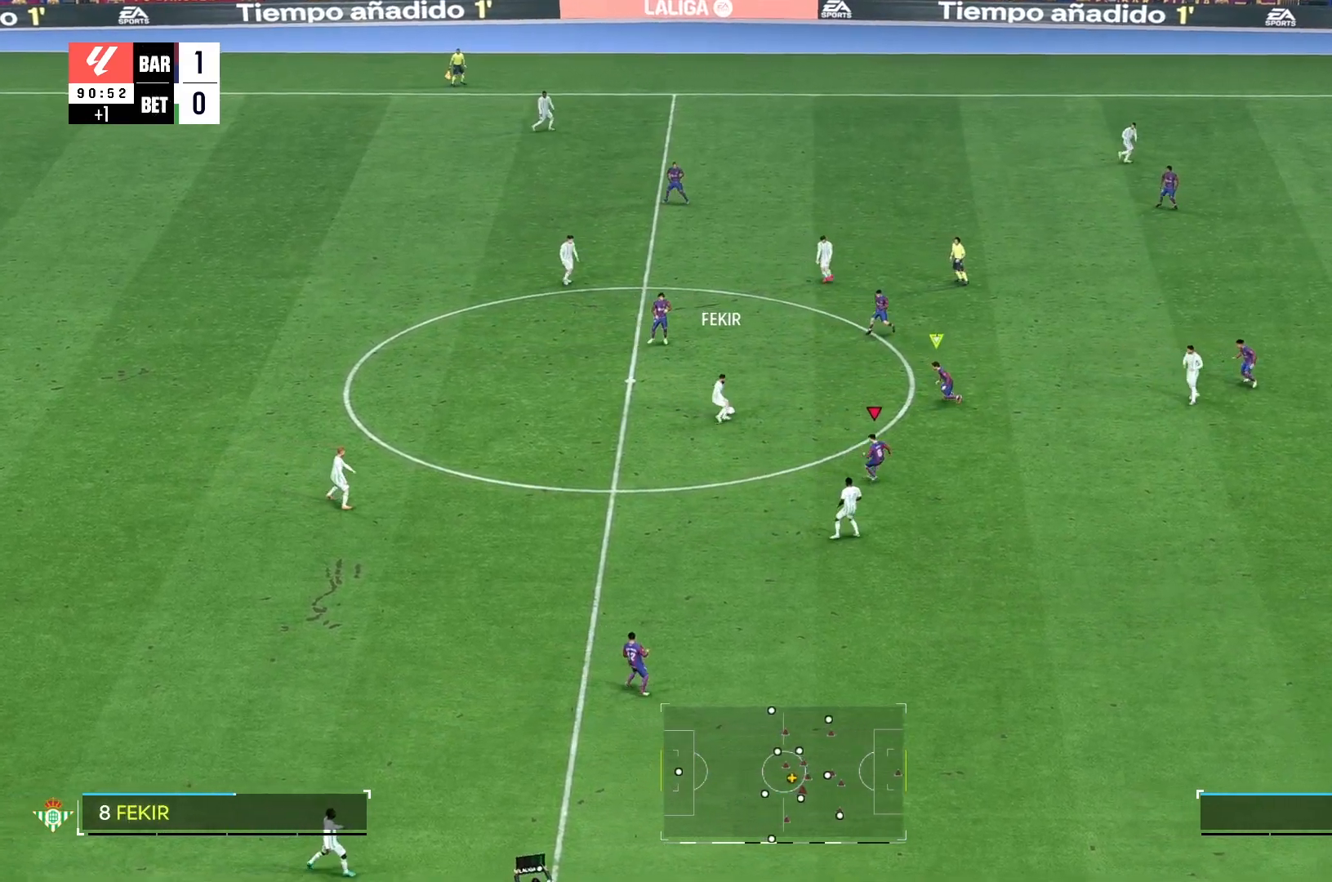
{"buttons": [], "left_stick": "up-right", "right_stick": "center", "events": [[300, "left_stick", "right"], [433, "left_stick", "up-right"], [450, "L2", "up"]]}
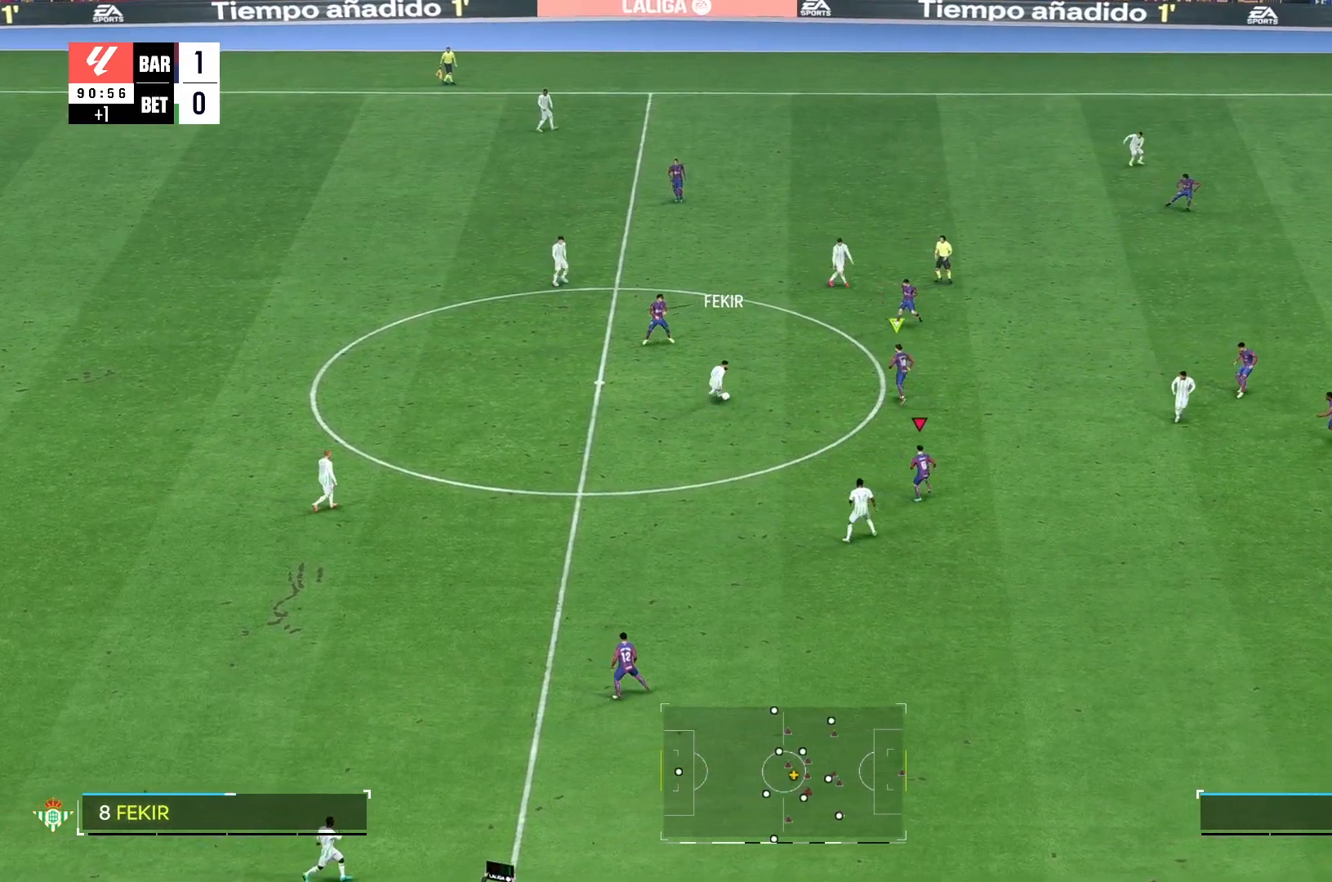
{"buttons": ["L2"], "left_stick": "down-right", "right_stick": "center", "events": [[200, "R2", "down"], [267, "L2", "down"], [300, "left_stick", "right"], [333, "R2", "up"], [383, "R2", "down"], [400, "left_stick", "down-right"], [500, "R2", "up"]]}
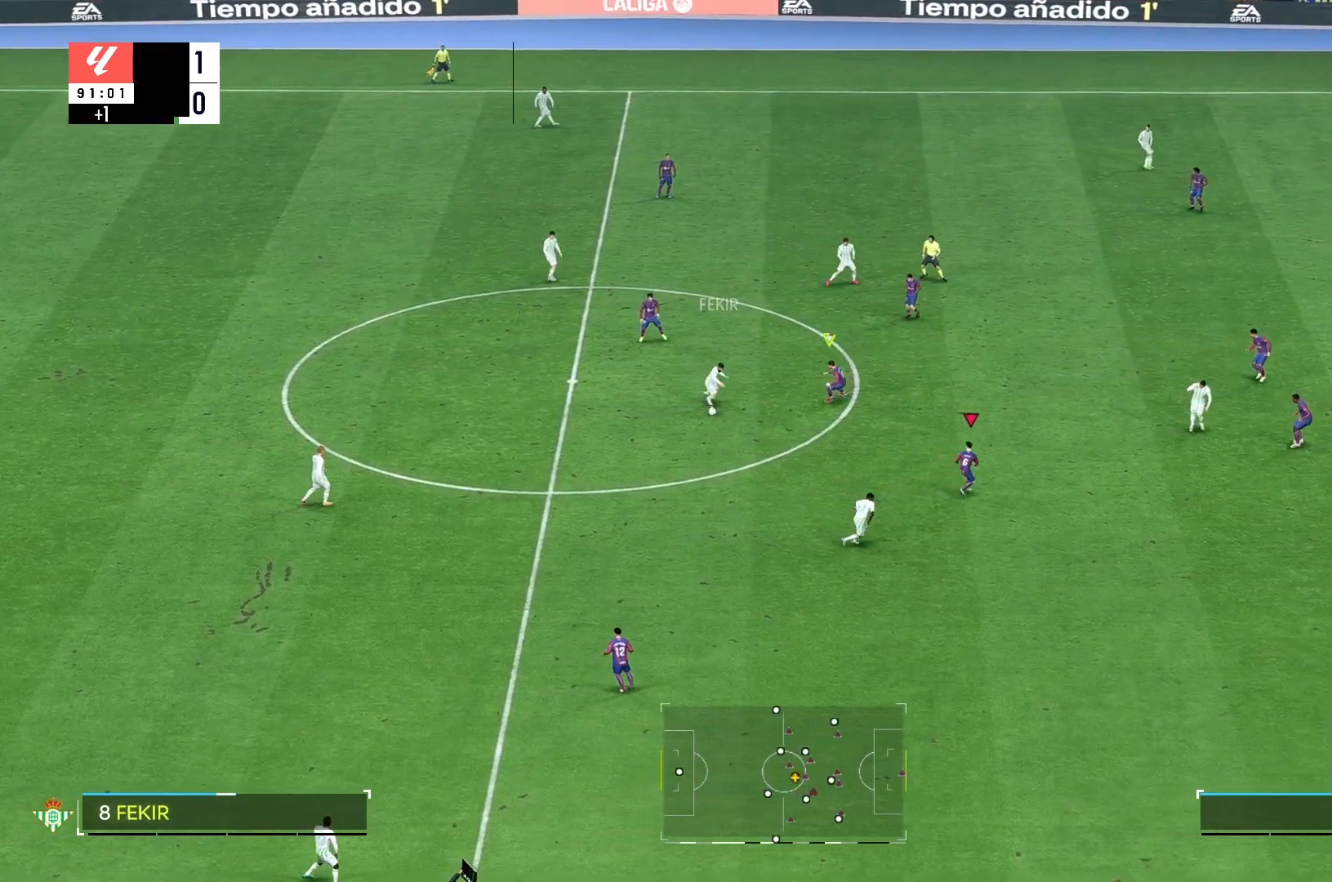
{"buttons": ["L2"], "left_stick": "down-left", "right_stick": "center", "events": [[100, "L2", "up"], [100, "left_stick", "down"], [433, "left_stick", "down-left"], [467, "L2", "down"]]}
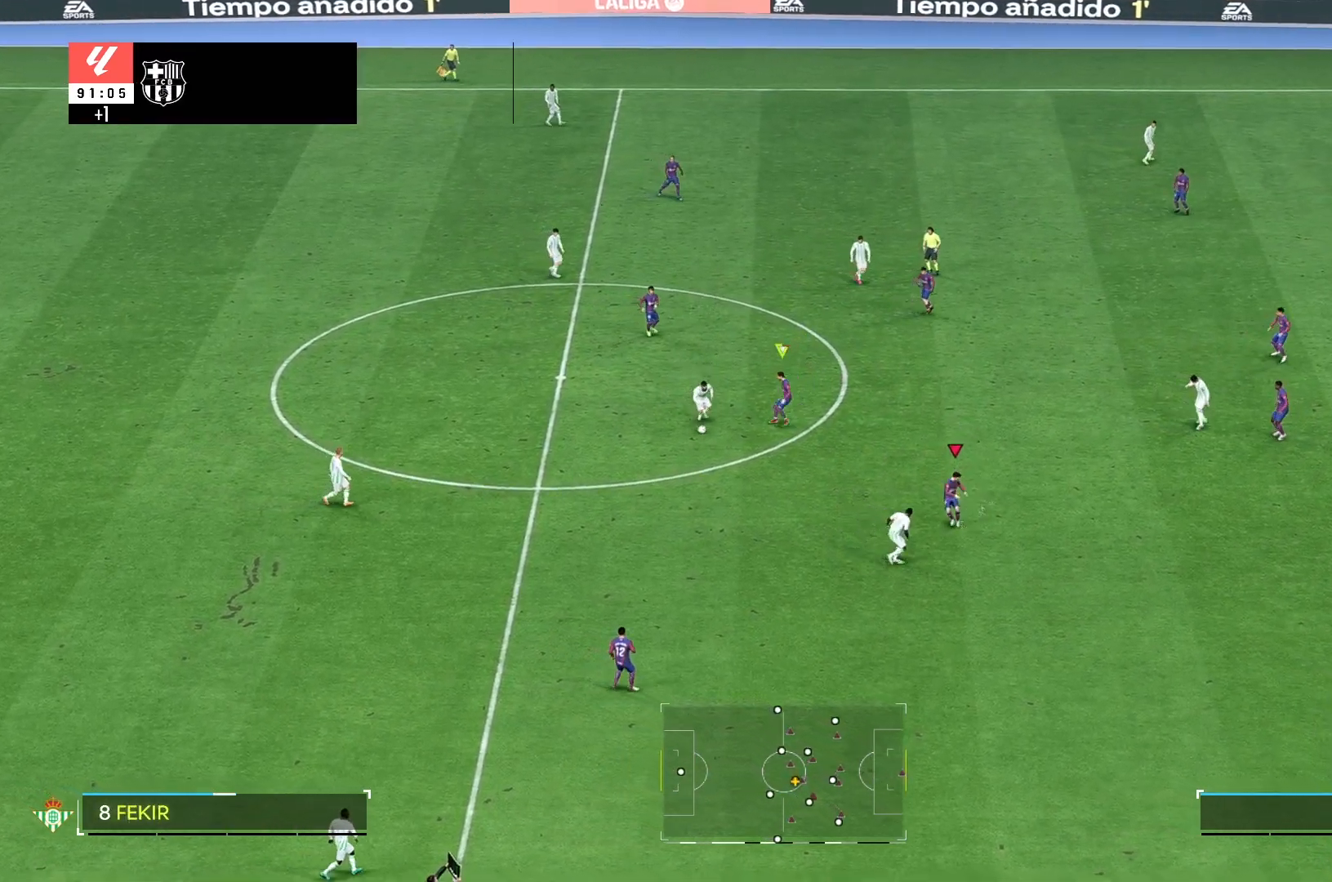
{"buttons": ["L2"], "left_stick": "down-right", "right_stick": "center", "events": [[283, "R2", "down"], [300, "left_stick", "down-right"], [433, "R2", "up"]]}
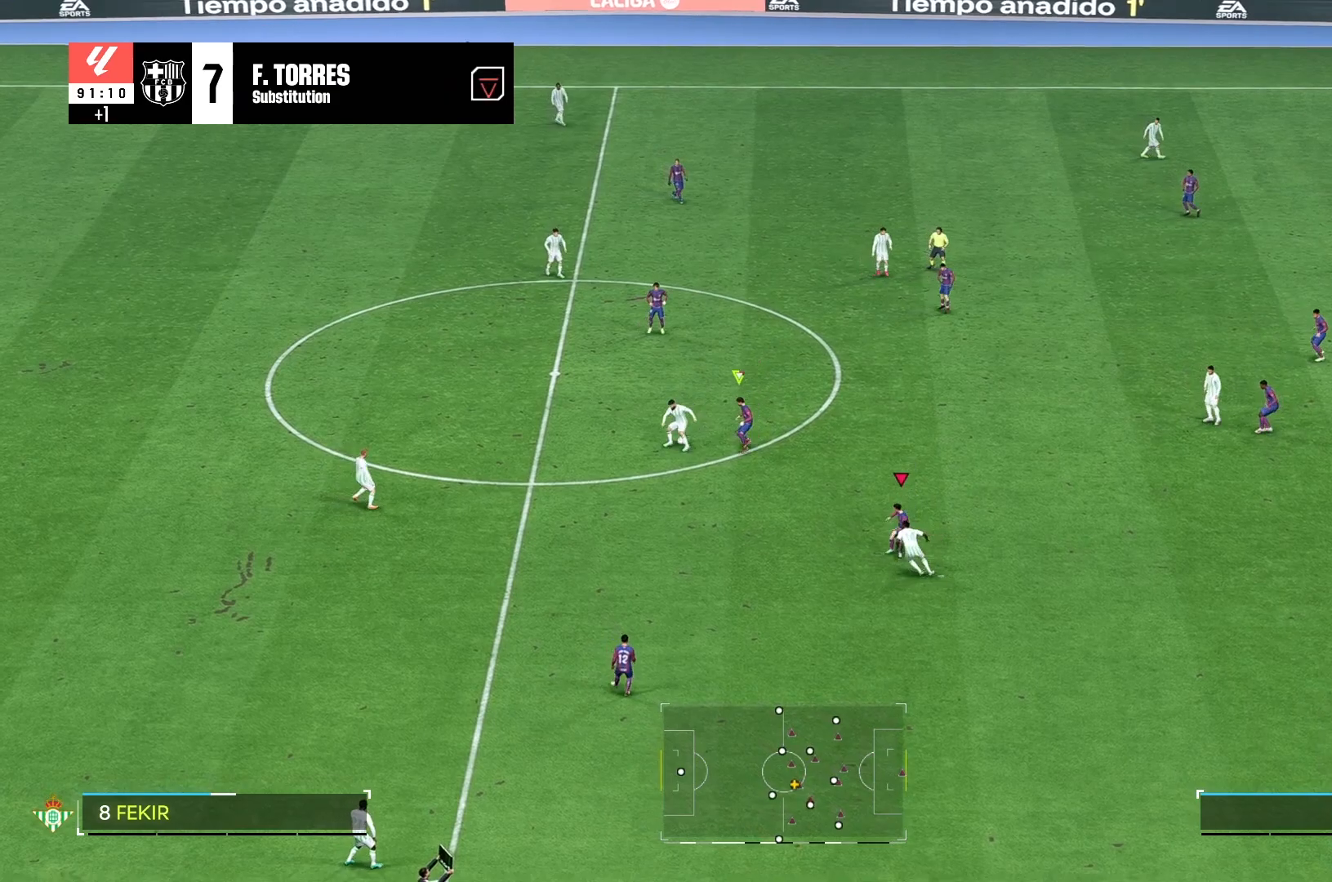
{"buttons": [], "left_stick": "up-left", "right_stick": "center", "events": [[67, "left_stick", "down"], [167, "L2", "up"], [167, "left_stick", "down-left"], [333, "left_stick", "up-left"], [350, "R2", "down"], [467, "R2", "up"]]}
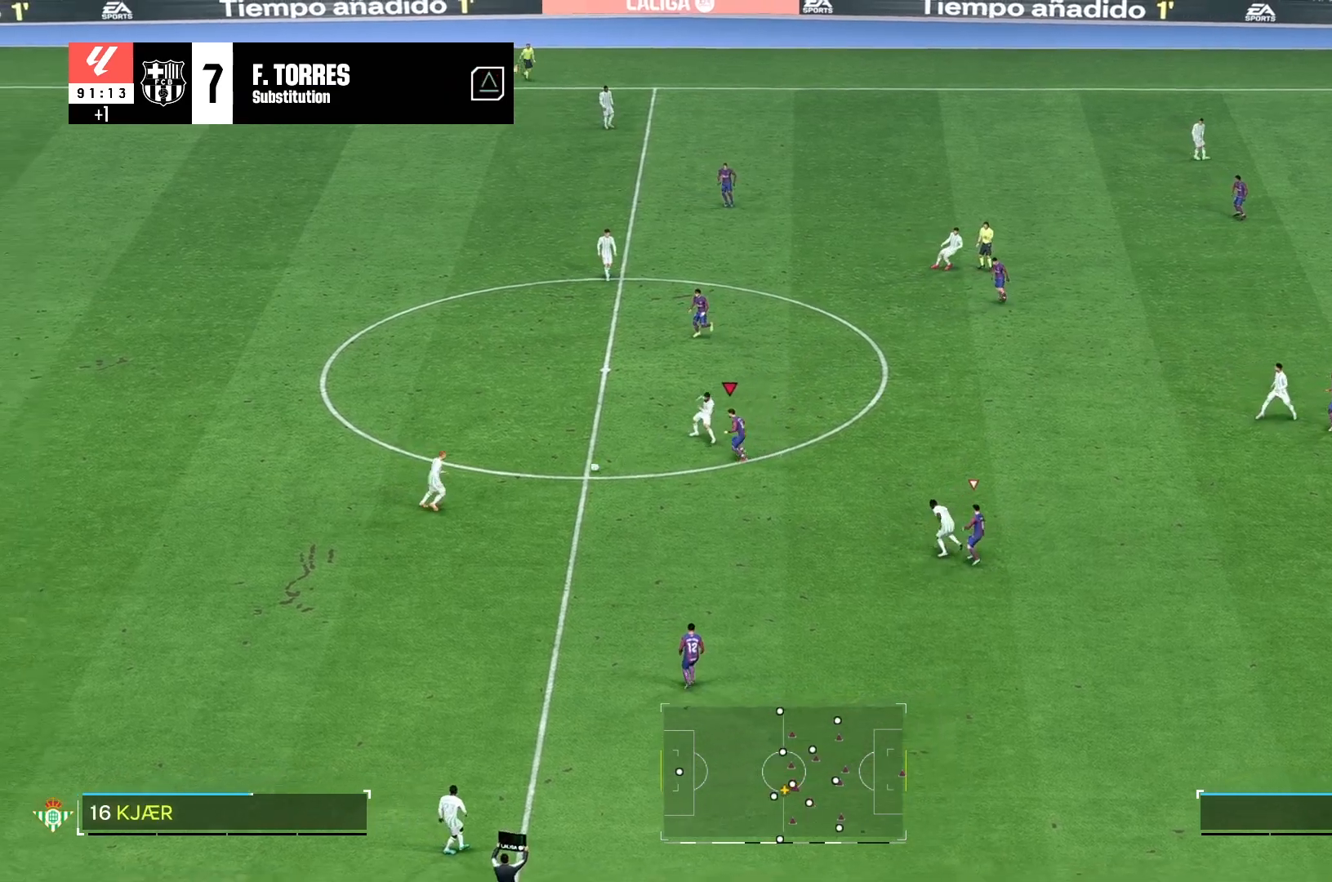
{"buttons": [], "left_stick": "down", "right_stick": "center", "events": [[200, "left_stick", "down"]]}
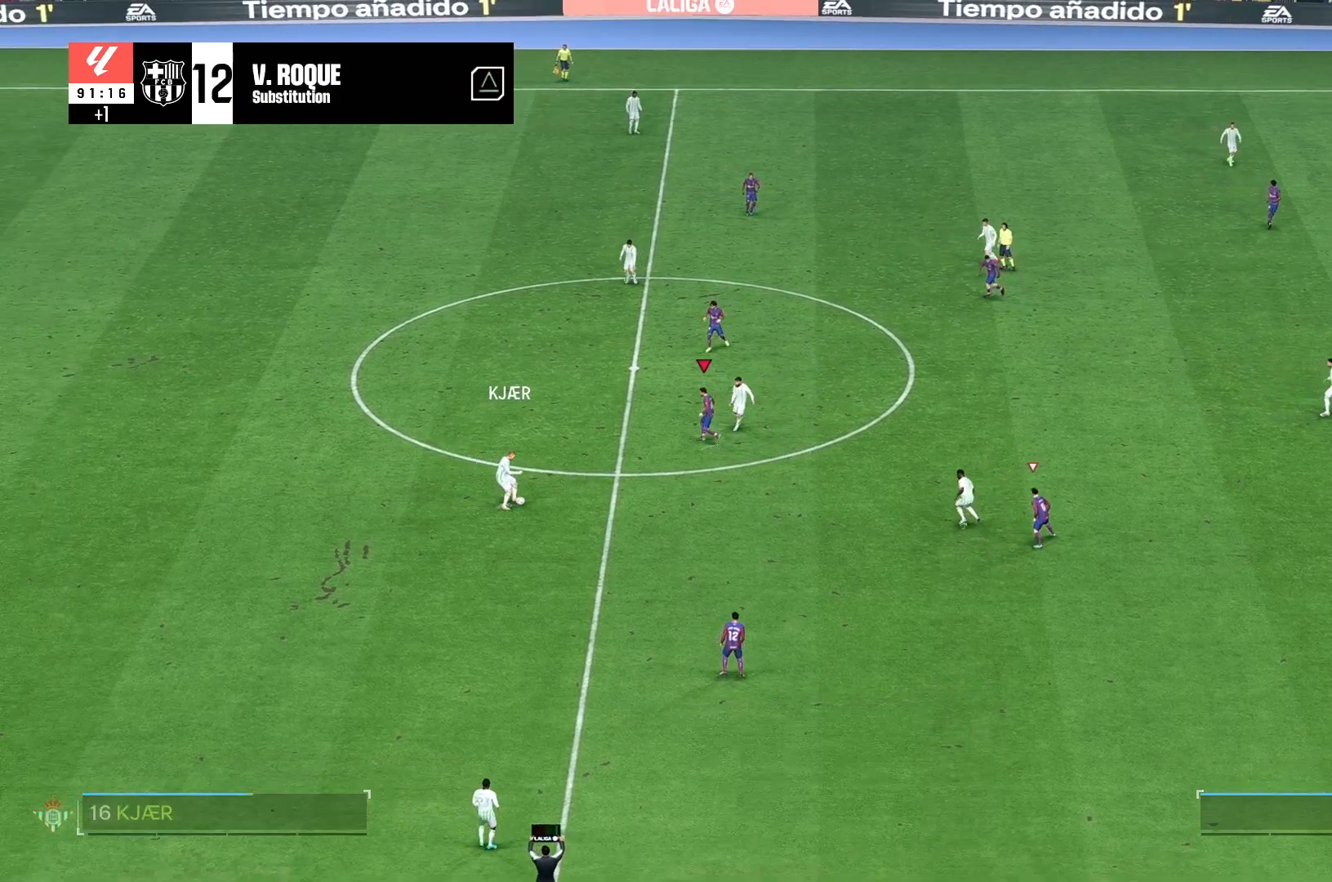
{"buttons": [], "left_stick": "center", "right_stick": "center", "events": [[33, "left_stick", "down-right"], [500, "left_stick", "center"]]}
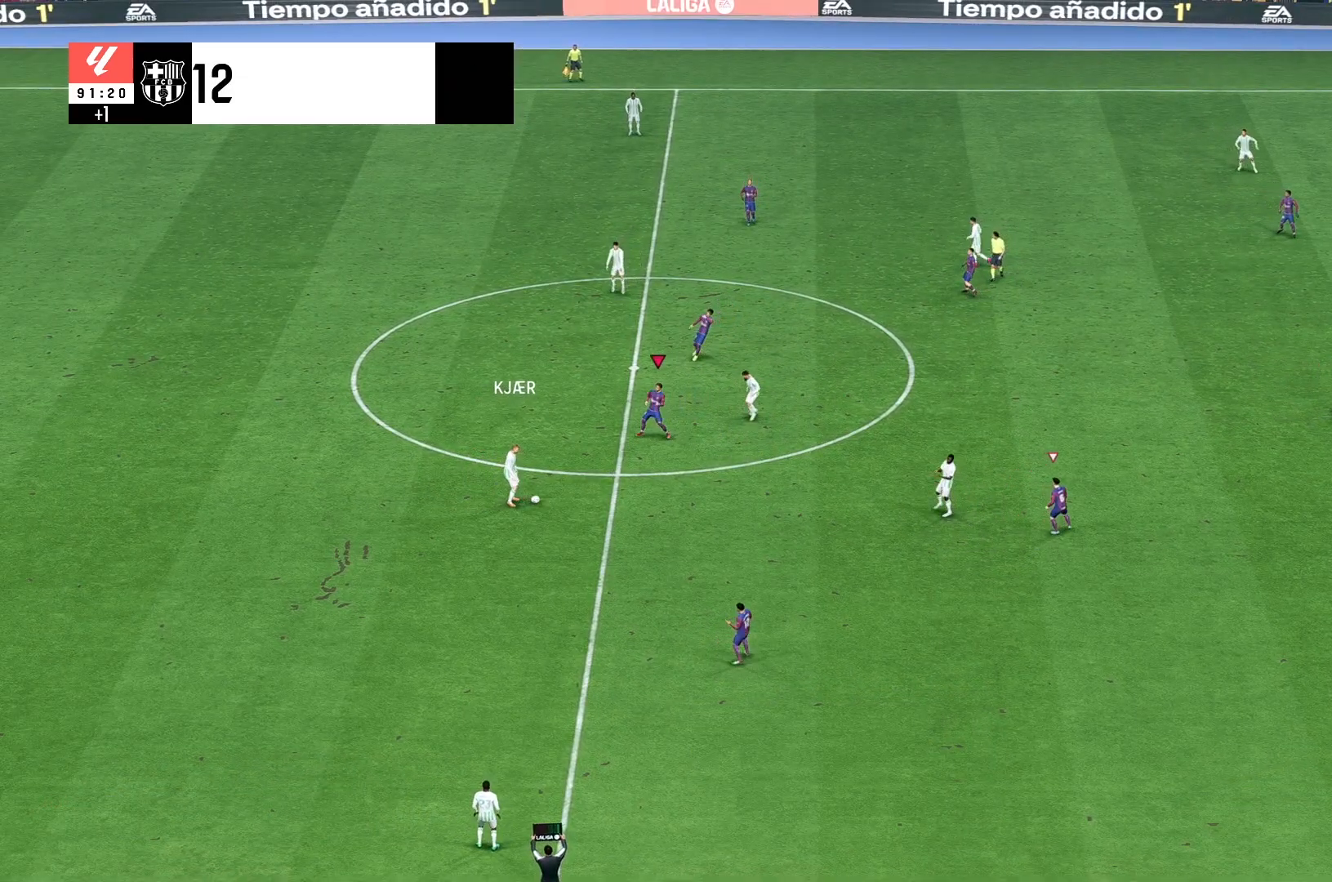
{"buttons": [], "left_stick": "center", "right_stick": "center", "events": []}
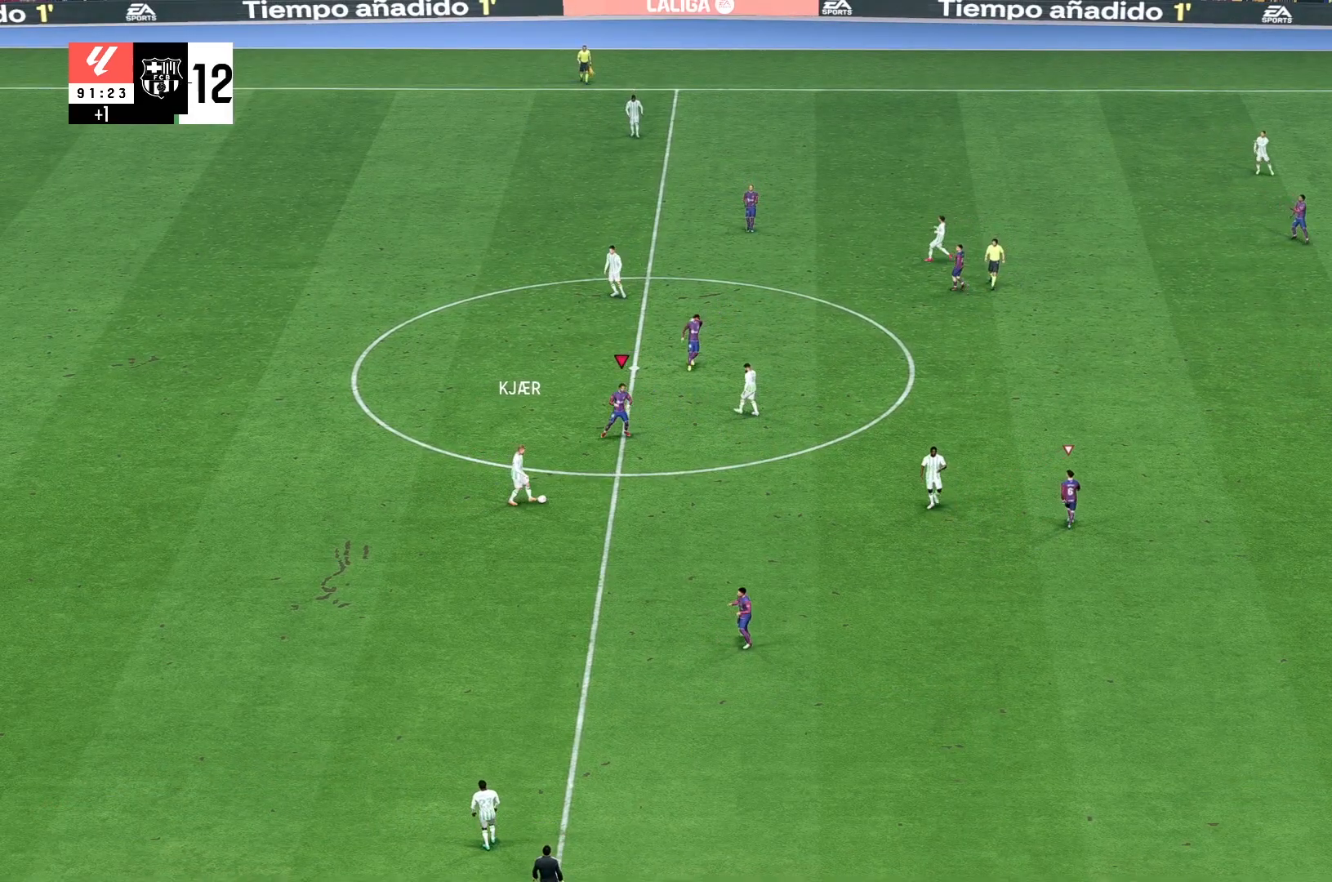
{"buttons": [], "left_stick": "center", "right_stick": "center", "events": []}
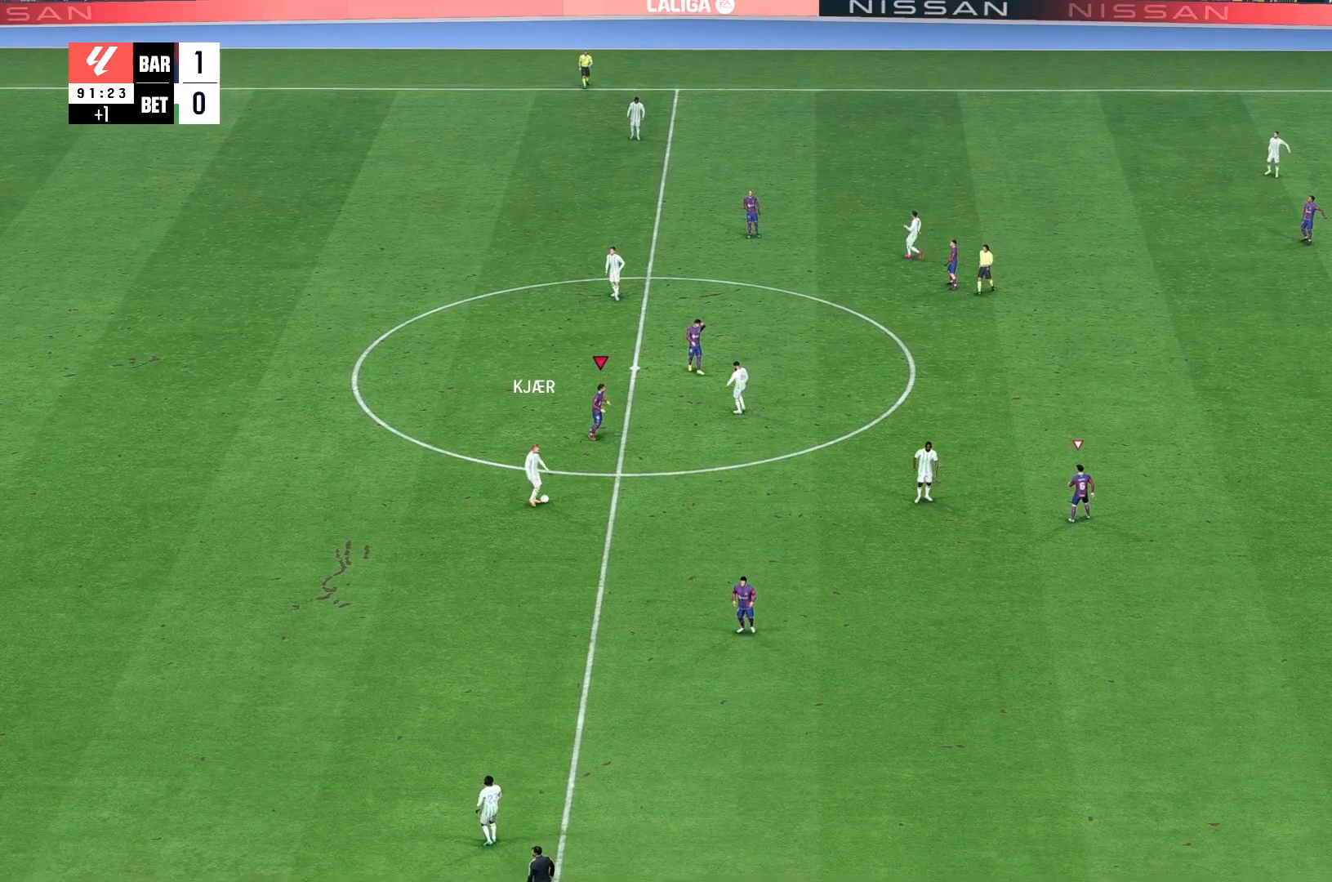
{"buttons": [], "left_stick": "center", "right_stick": "center", "events": []}
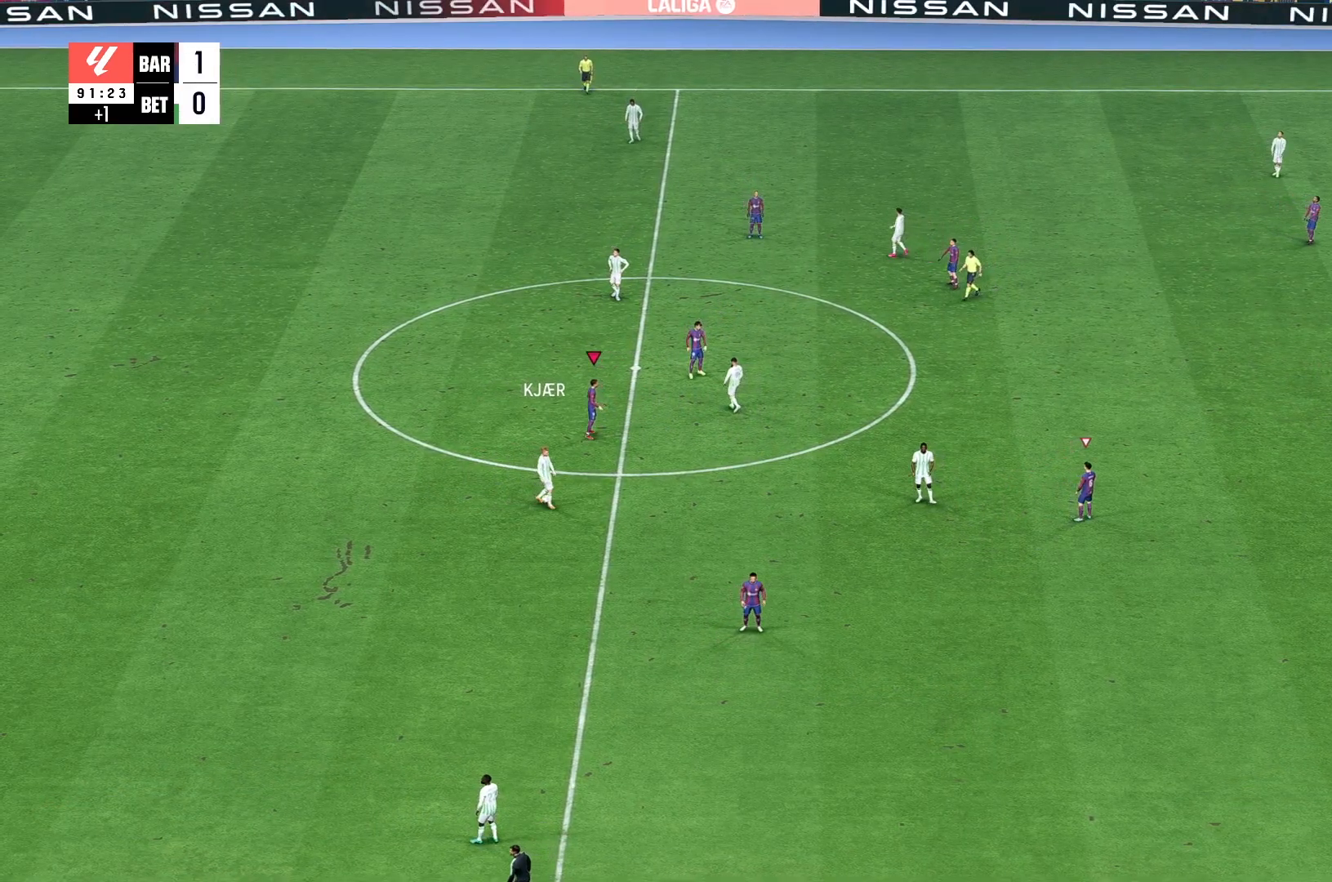
{"buttons": [], "left_stick": "center", "right_stick": "center", "events": []}
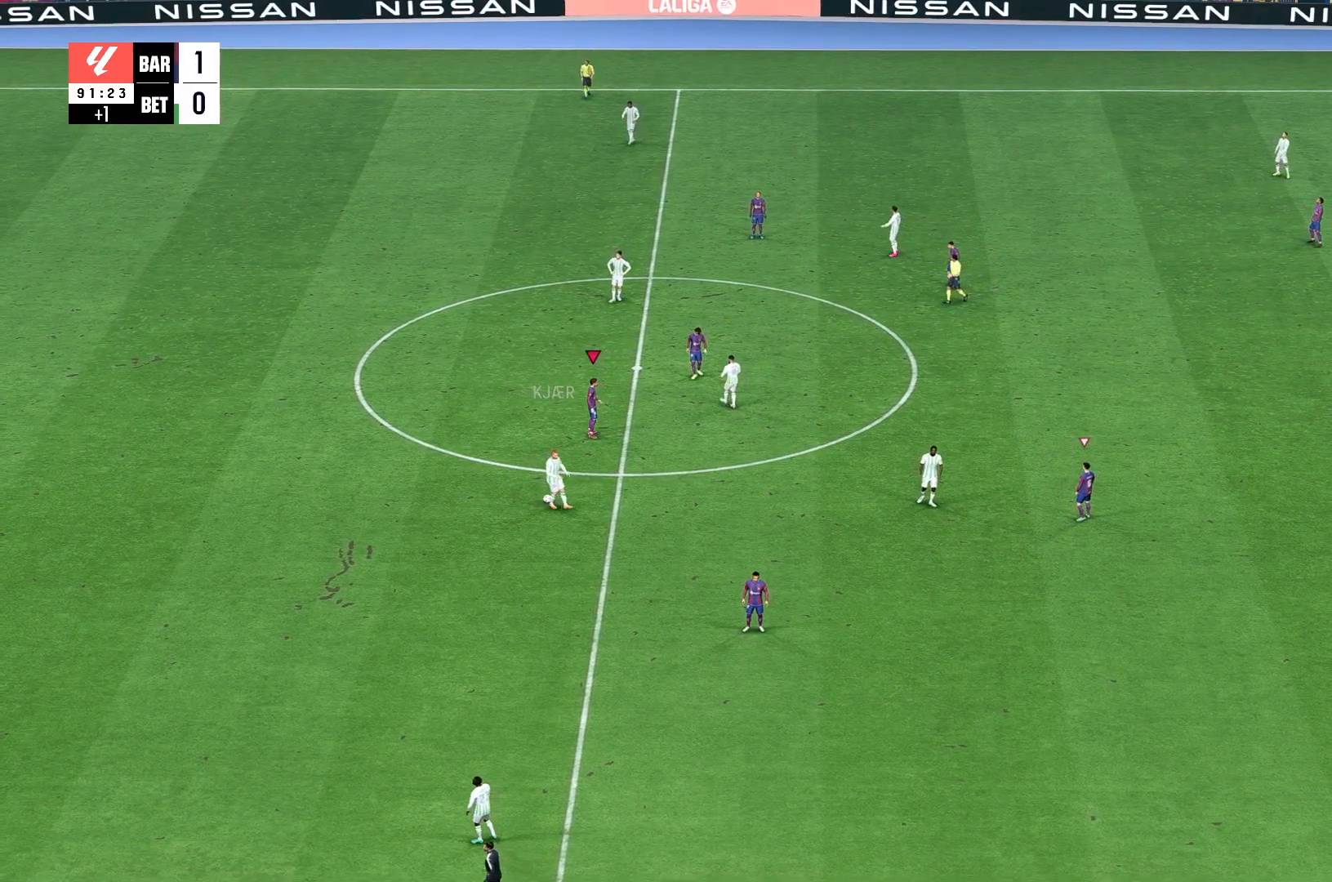
{"buttons": [], "left_stick": "center", "right_stick": "center", "events": []}
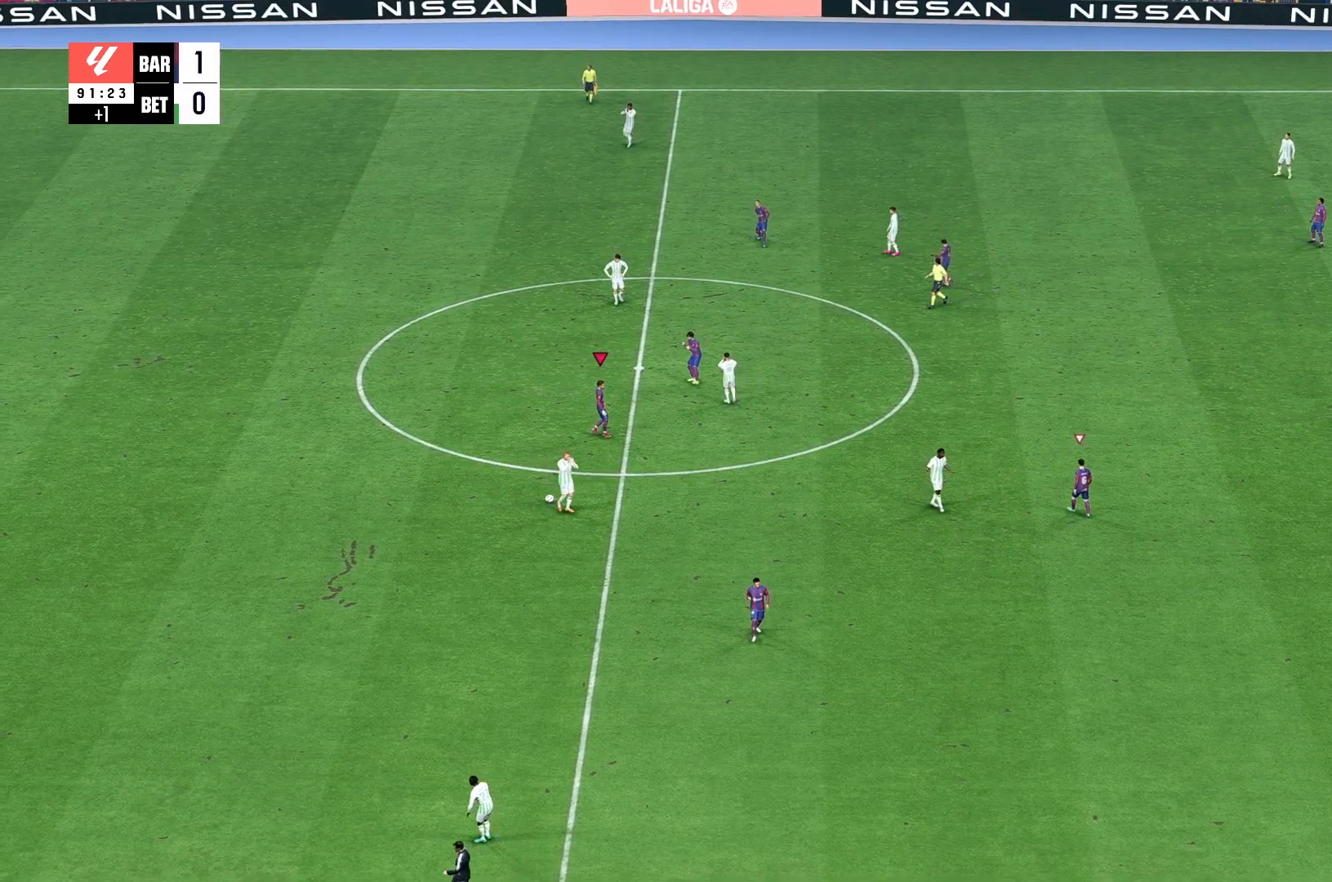
{"buttons": [], "left_stick": "center", "right_stick": "center", "events": []}
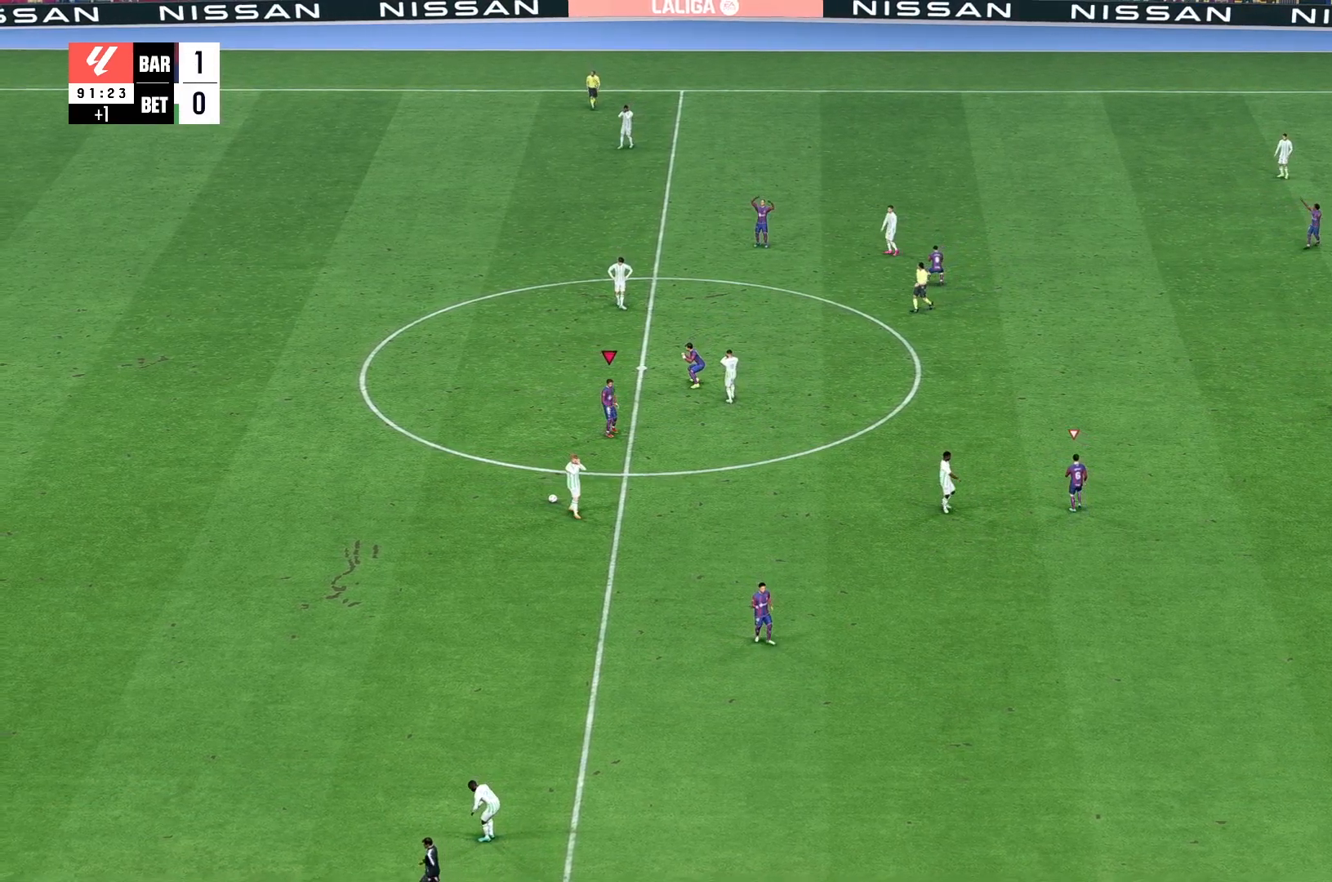
{"buttons": [], "left_stick": "center", "right_stick": "center", "events": []}
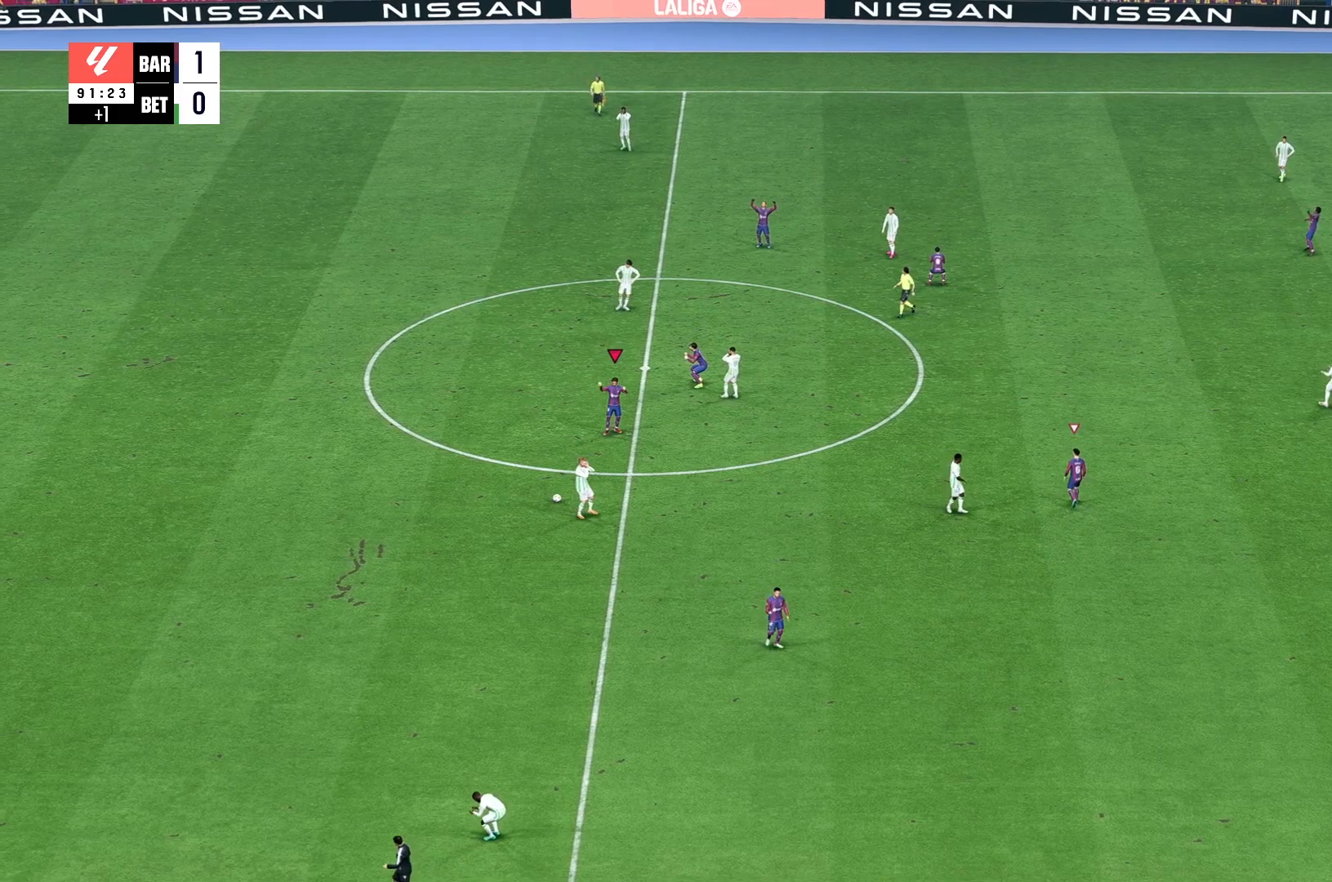
{"buttons": [], "left_stick": "center", "right_stick": "center", "events": []}
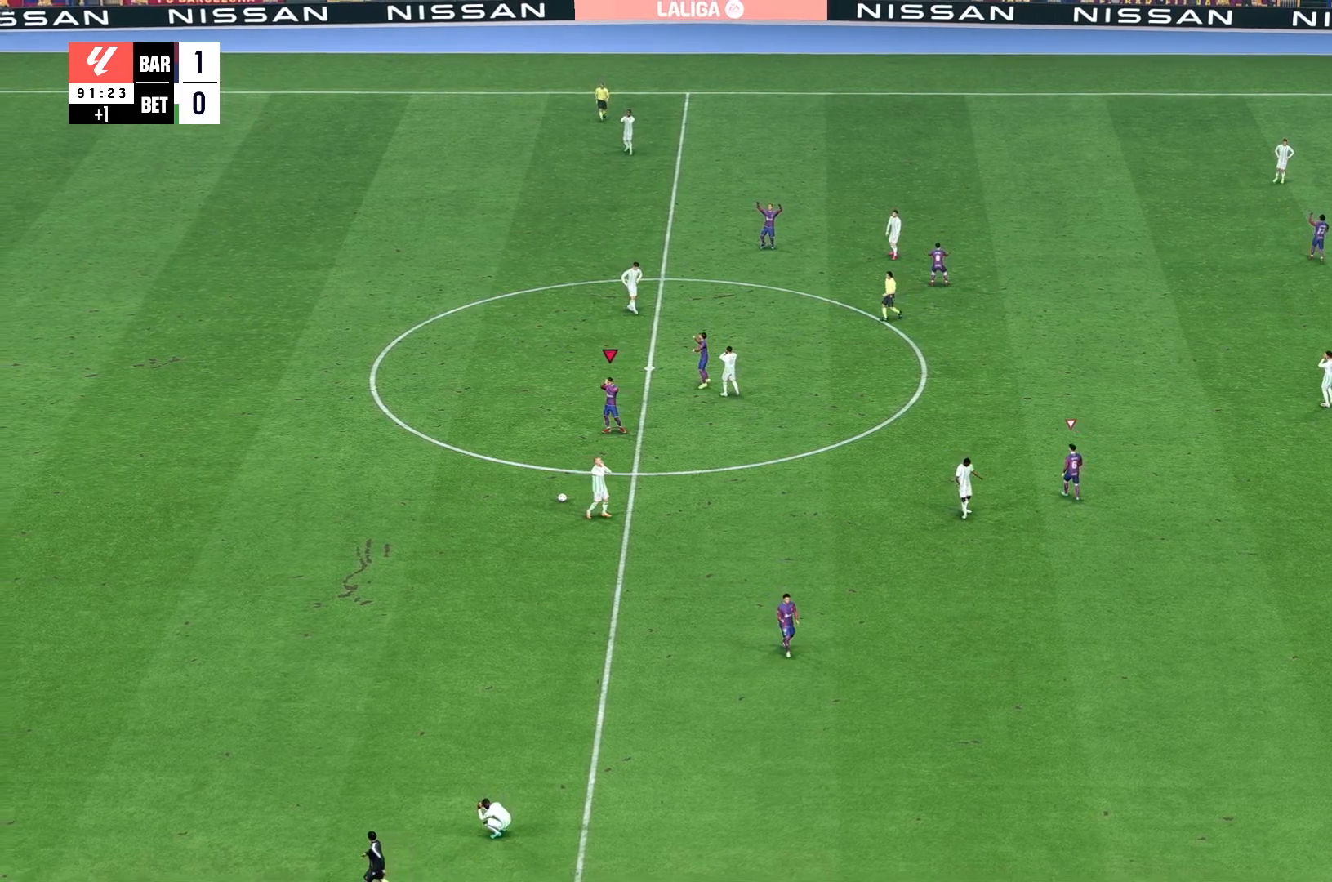
{"buttons": [], "left_stick": "center", "right_stick": "center", "events": []}